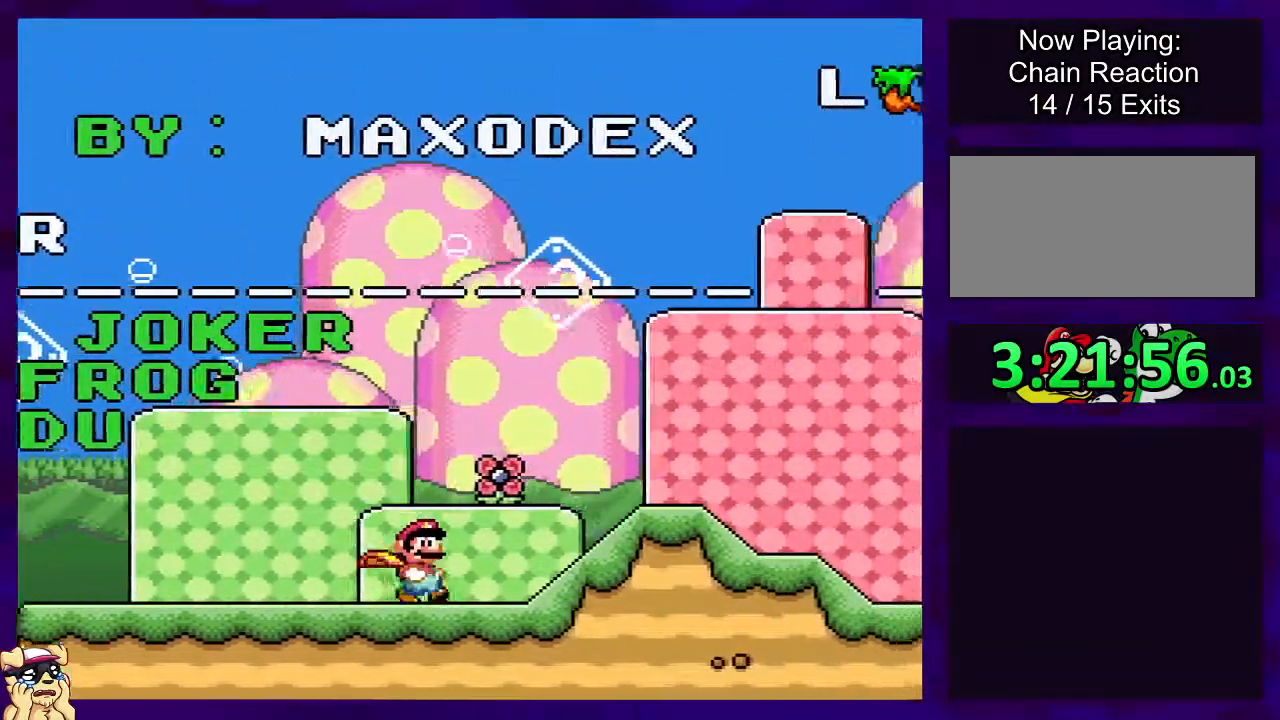
Gameplay with a controller (Nintendo layout); each line is a JSON object with the inputs held at the frame after it. "events" lists button and stick changes between this image and that frame as [ms after this image, input, new state], when the widget could be followed in between. Not read: L3 R3.
{"buttons": ["X"], "events": [[150, "DPAD_RIGHT", "up"]]}
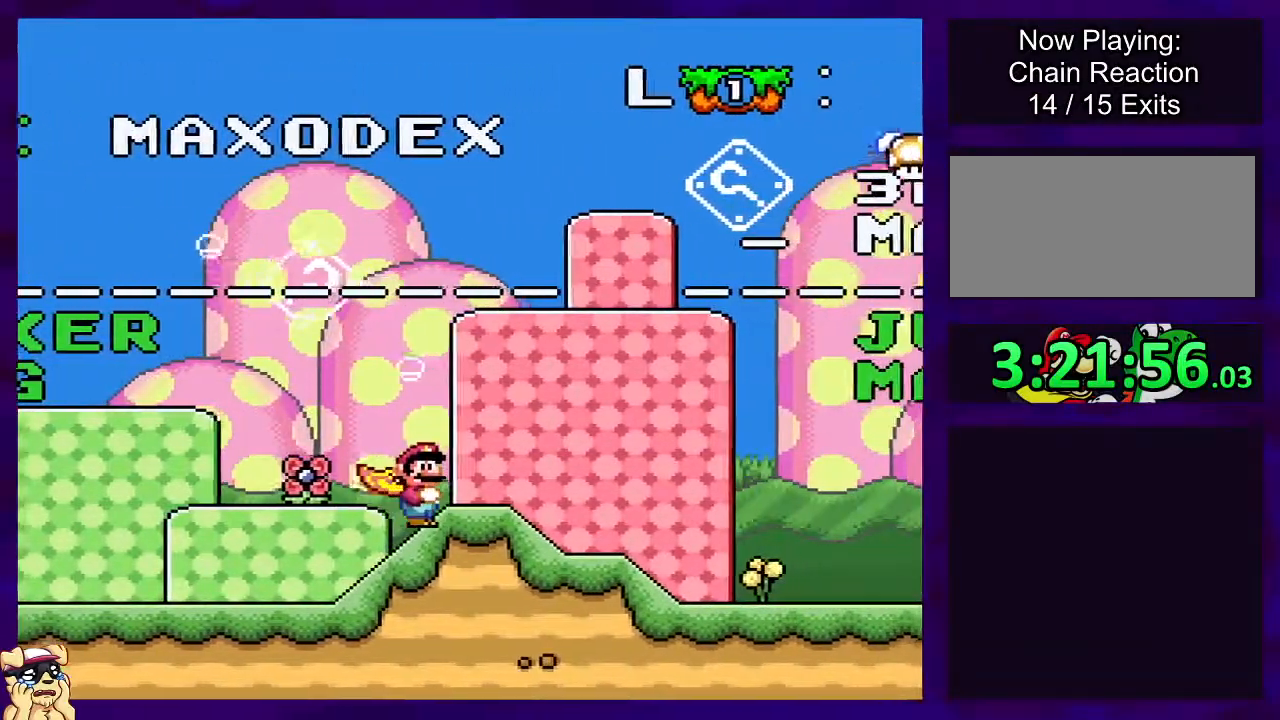
{"buttons": ["X", "DPAD_LEFT"], "events": [[367, "DPAD_LEFT", "down"]]}
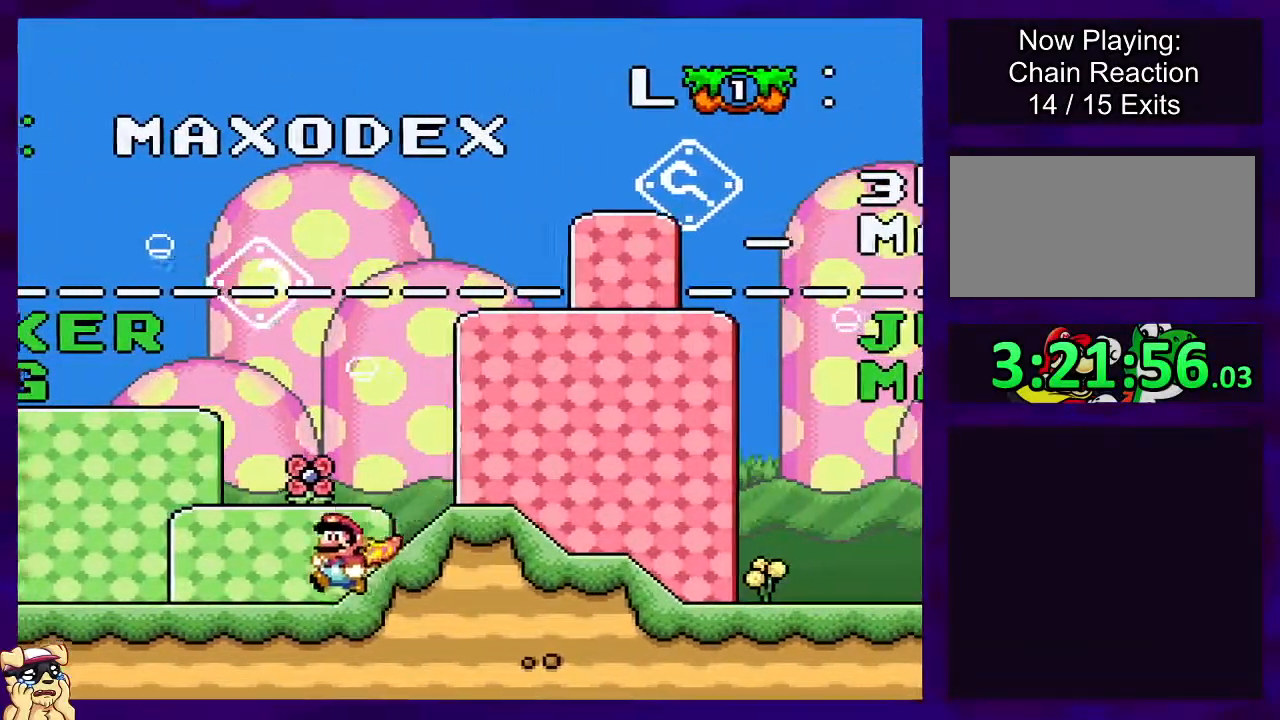
{"buttons": ["X", "DPAD_LEFT"], "events": []}
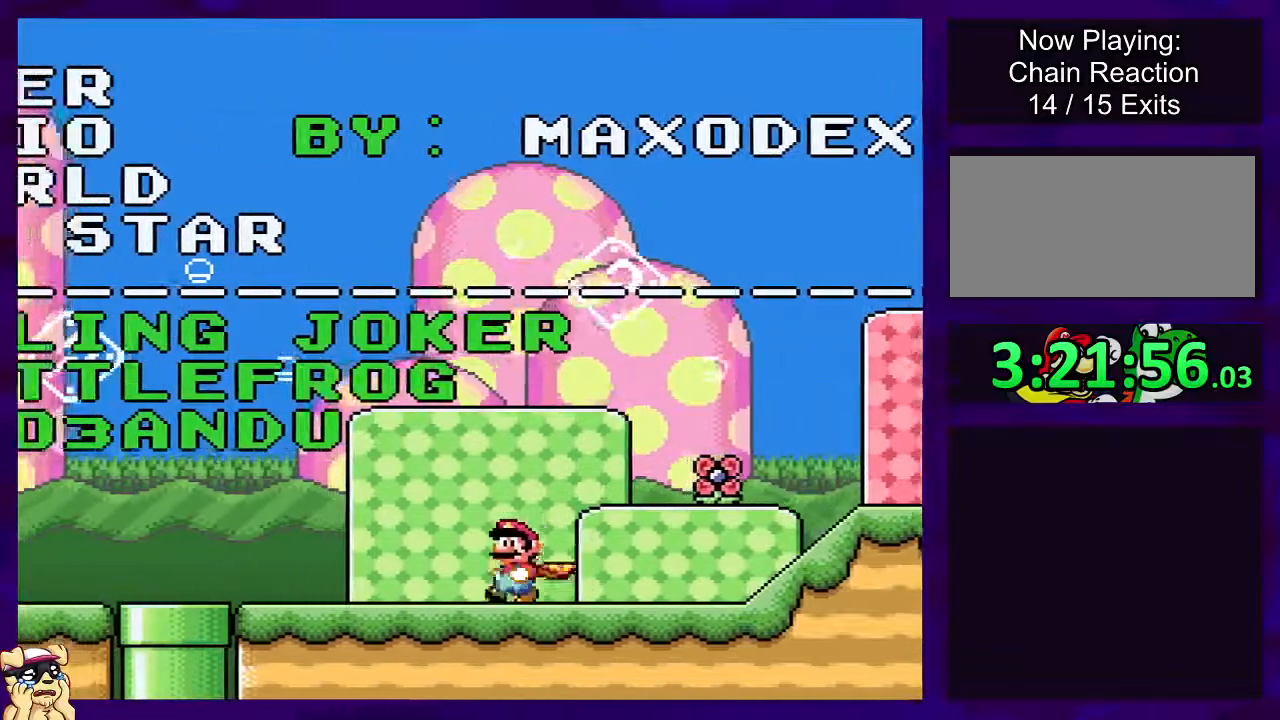
{"buttons": ["X", "DPAD_LEFT"], "events": []}
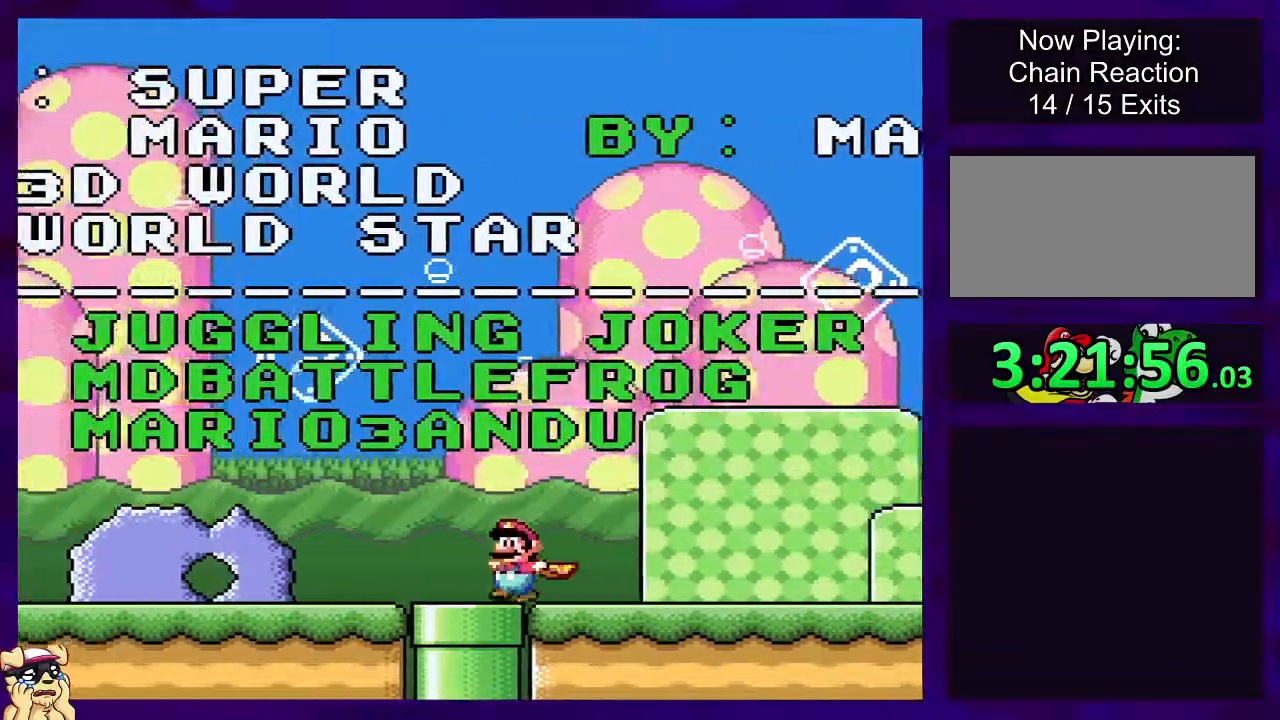
{"buttons": ["X", "DPAD_LEFT"], "events": []}
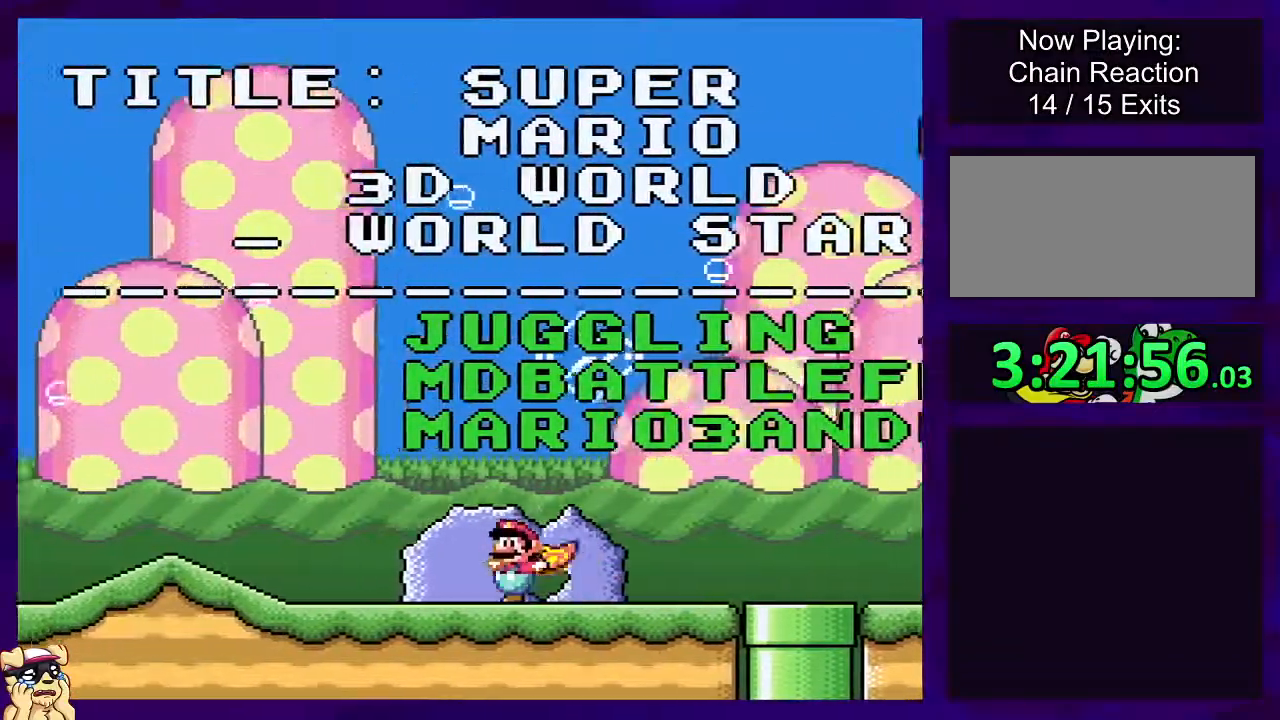
{"buttons": ["X"], "events": [[400, "DPAD_LEFT", "up"]]}
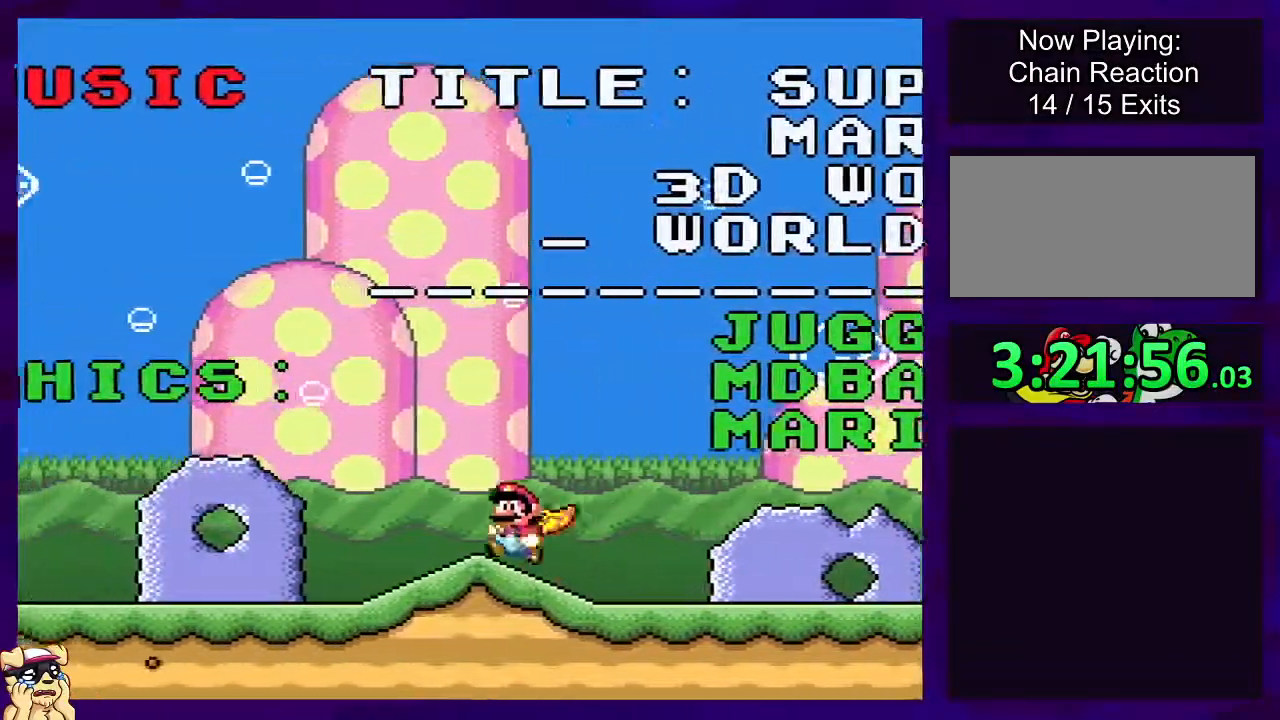
{"buttons": ["X"], "events": [[50, "DPAD_RIGHT", "down"], [184, "DPAD_RIGHT", "up"]]}
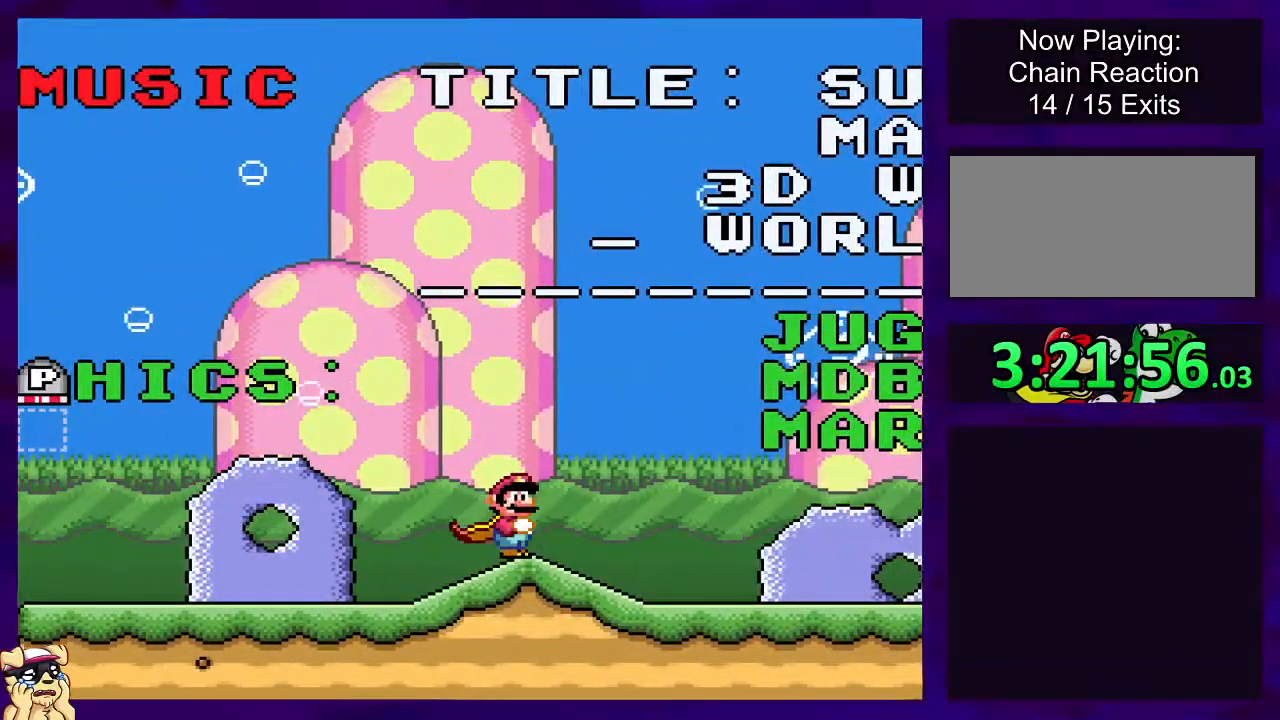
{"buttons": ["X", "DPAD_RIGHT"], "events": [[150, "DPAD_RIGHT", "down"]]}
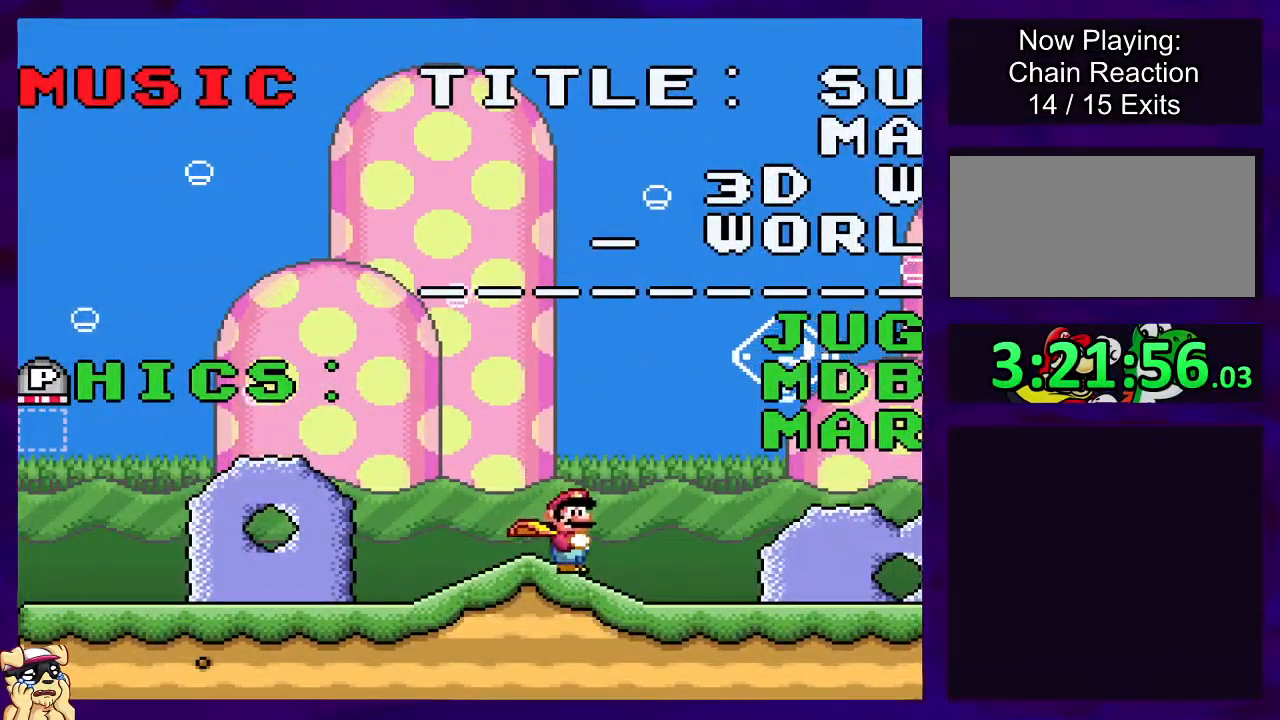
{"buttons": ["X", "DPAD_RIGHT"], "events": []}
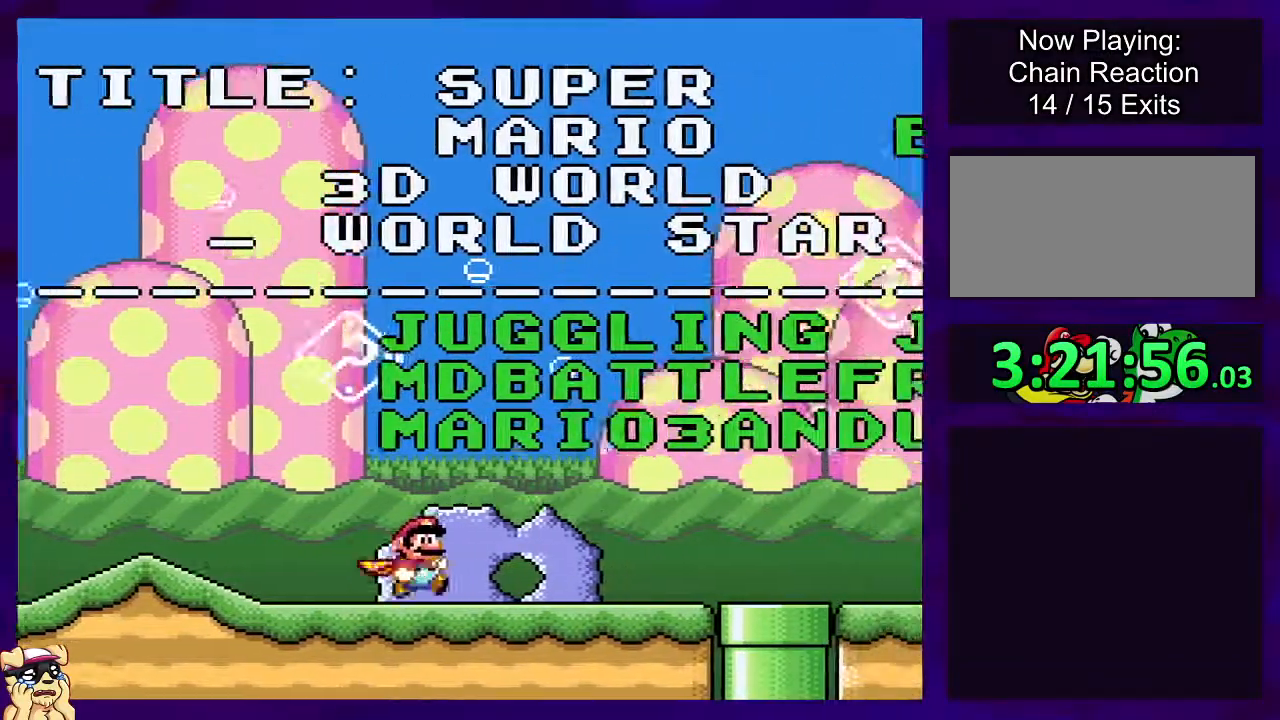
{"buttons": ["X"], "events": [[83, "DPAD_RIGHT", "up"]]}
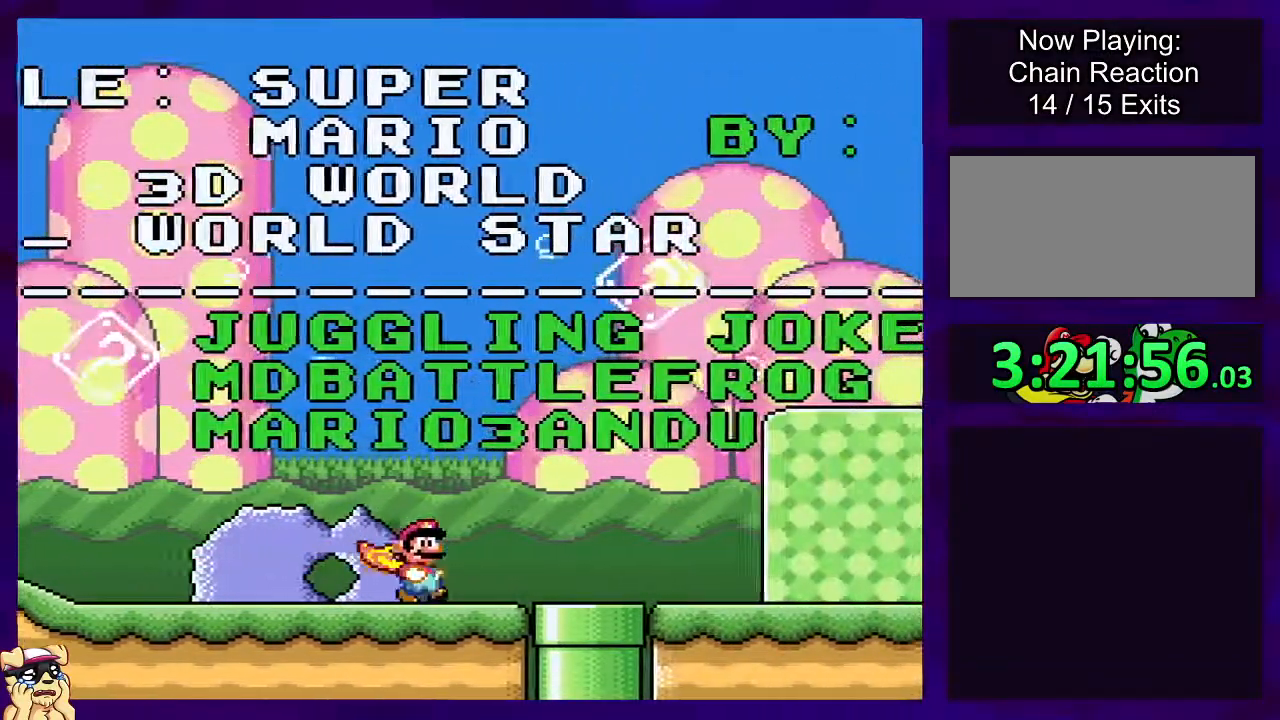
{"buttons": ["X"], "events": [[34, "DPAD_RIGHT", "down"], [284, "DPAD_RIGHT", "up"]]}
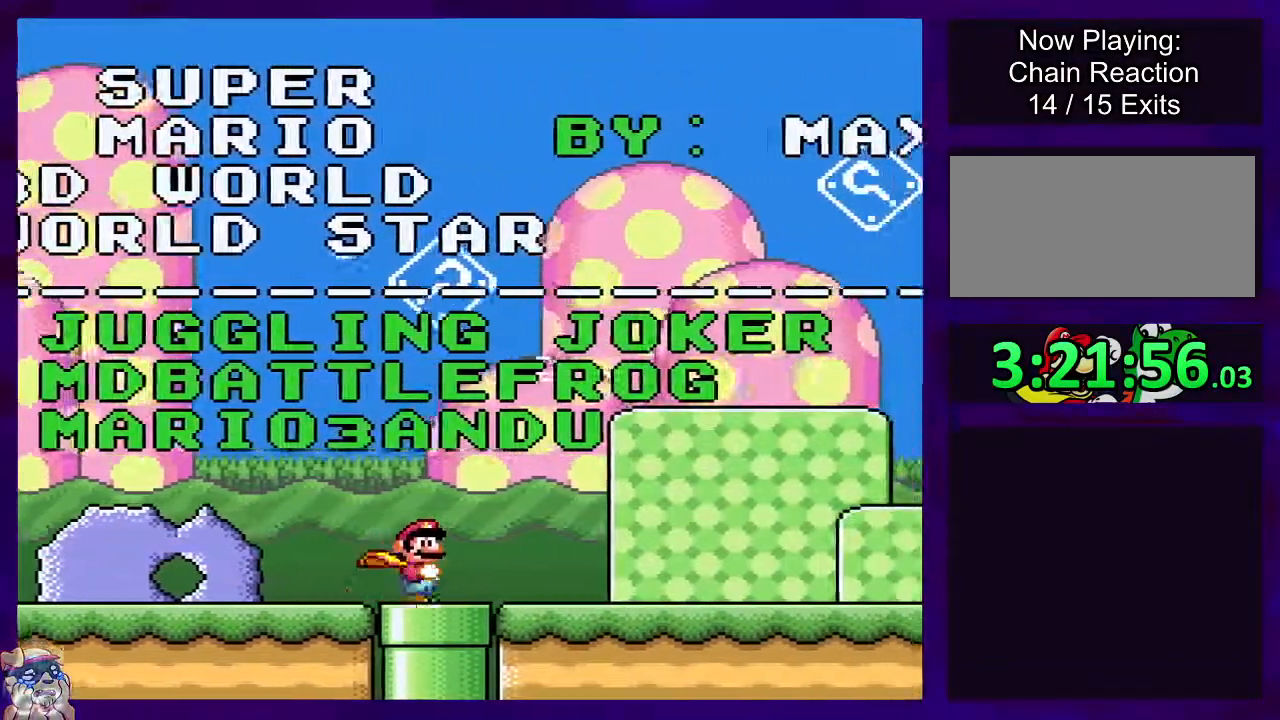
{"buttons": ["X"], "events": [[200, "DPAD_LEFT", "down"], [317, "DPAD_LEFT", "up"]]}
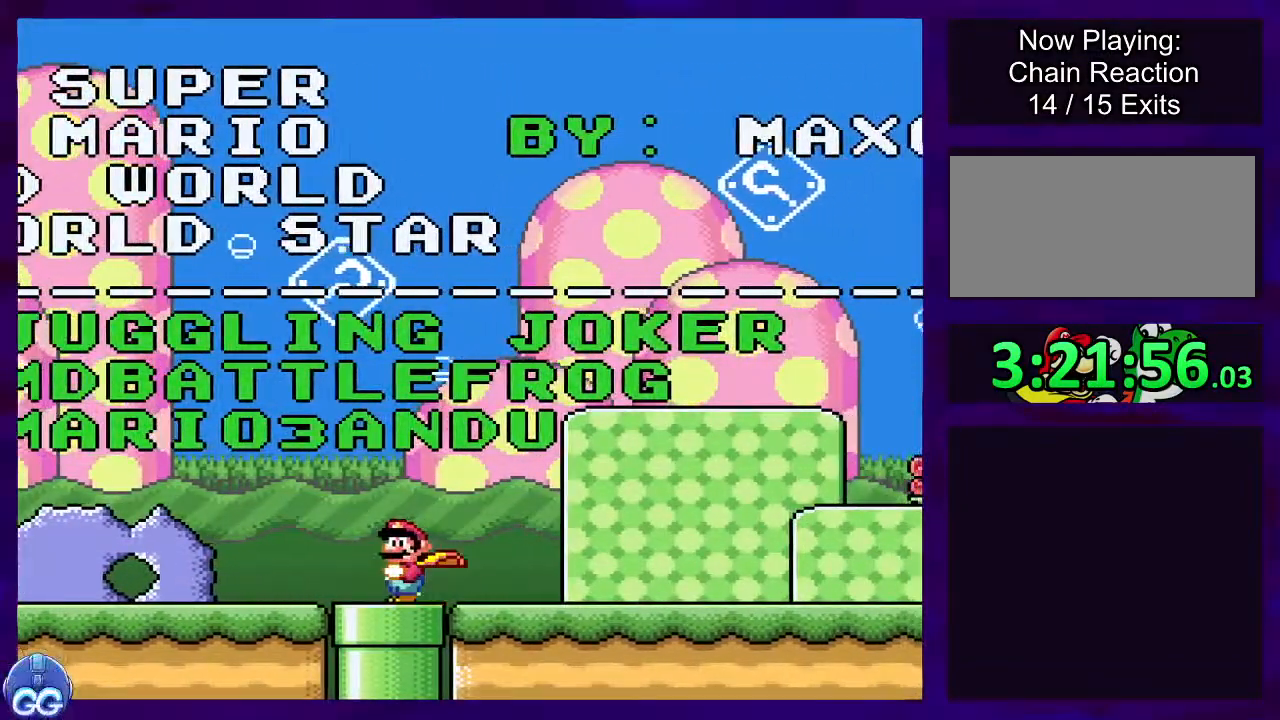
{"buttons": ["X"], "events": [[134, "DPAD_LEFT", "down"], [267, "DPAD_LEFT", "up"]]}
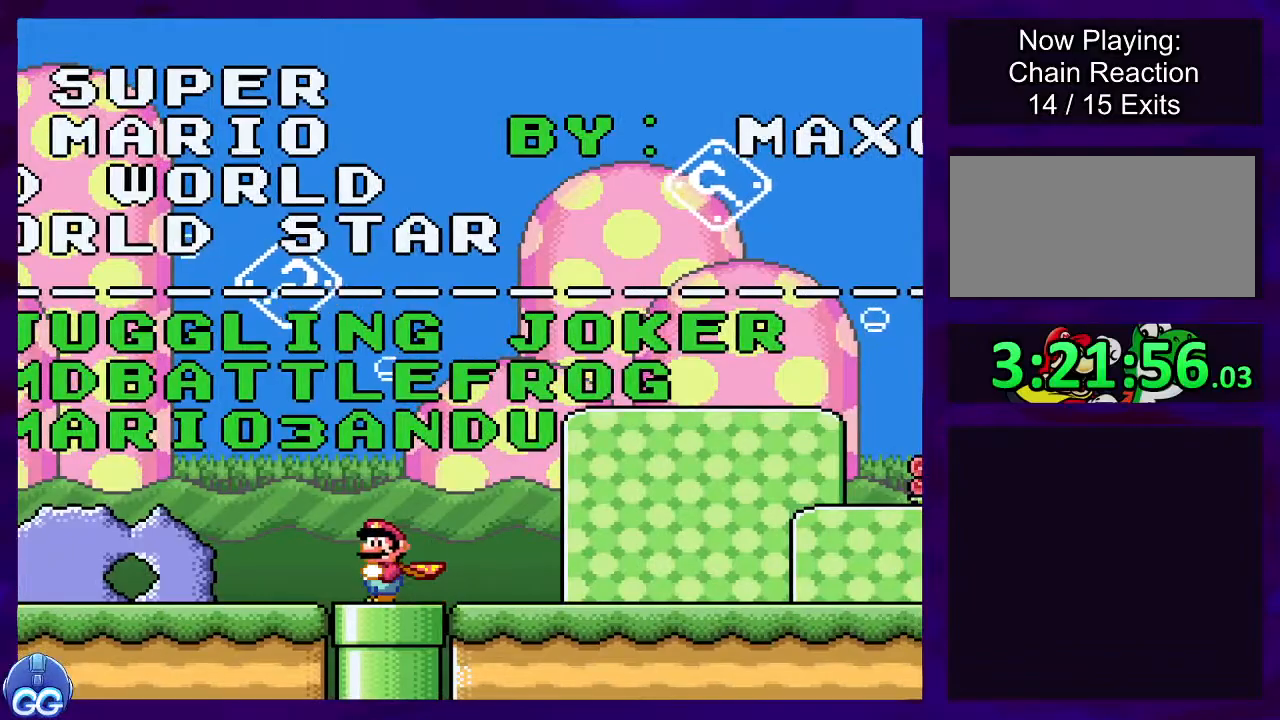
{"buttons": ["X"], "events": []}
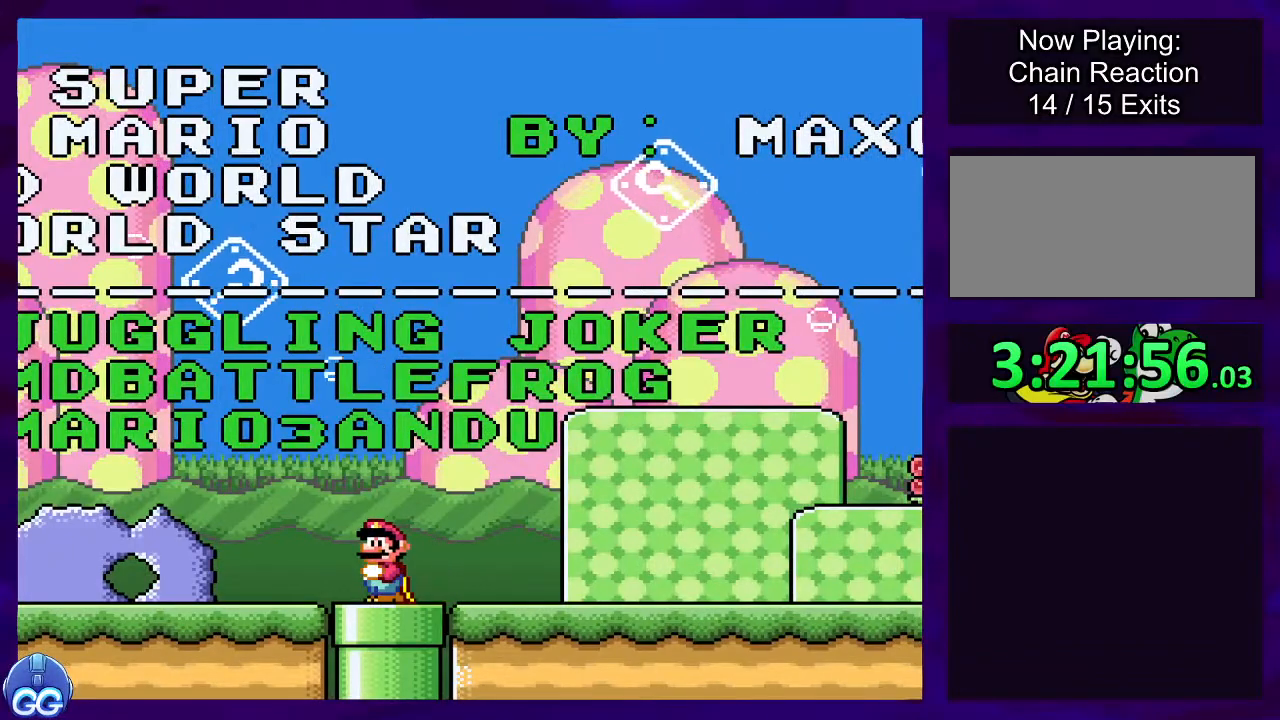
{"buttons": ["X"], "events": [[100, "DPAD_LEFT", "down"], [384, "DPAD_LEFT", "up"]]}
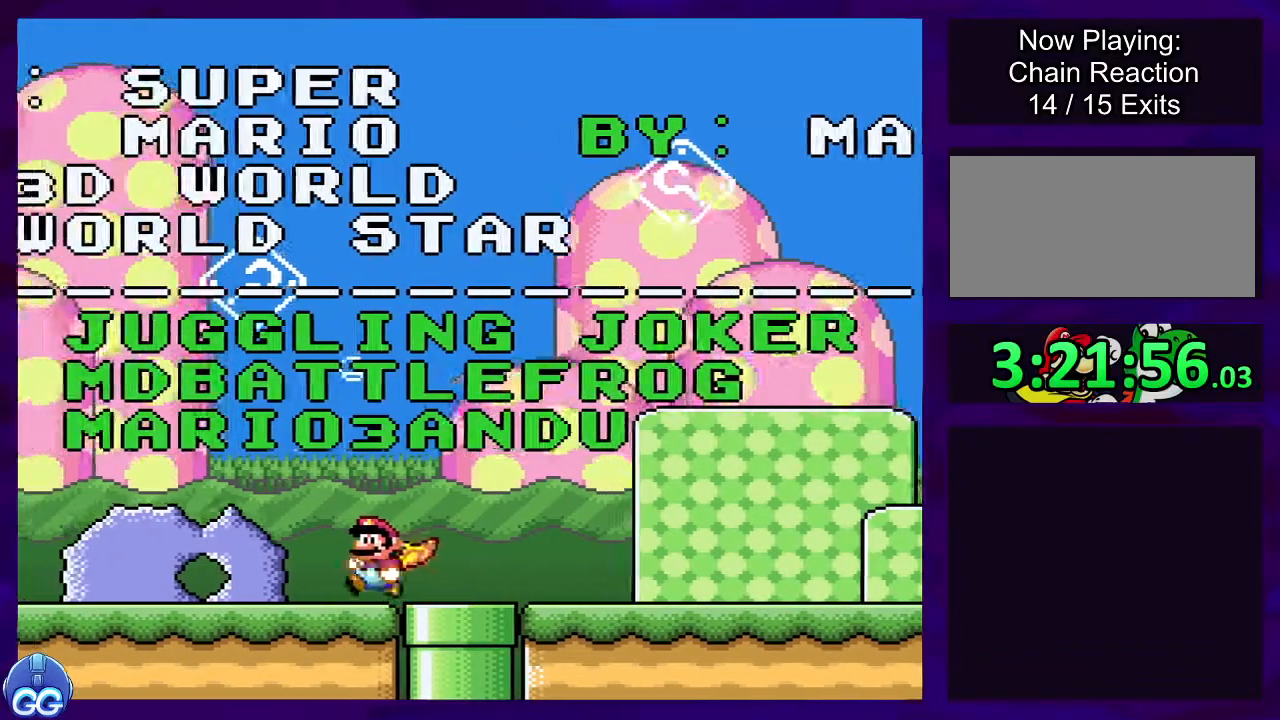
{"buttons": ["X"], "events": [[384, "DPAD_RIGHT", "down"], [434, "DPAD_RIGHT", "up"]]}
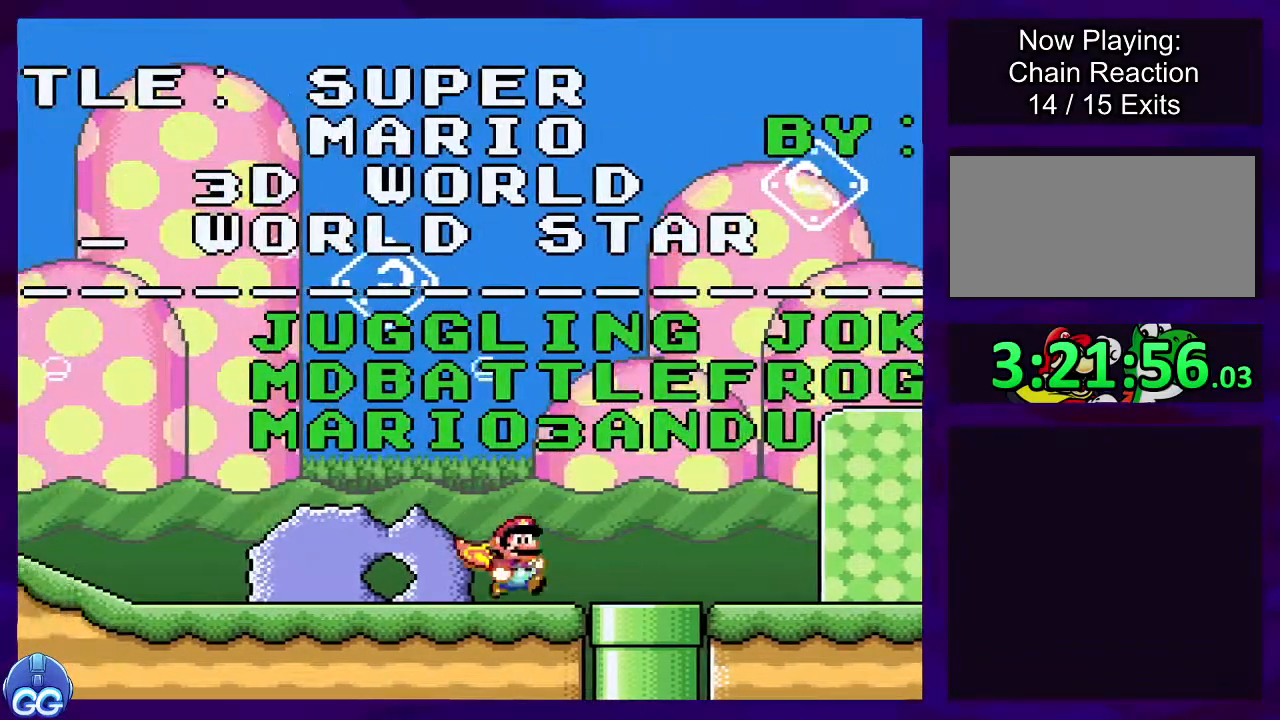
{"buttons": ["X"], "events": []}
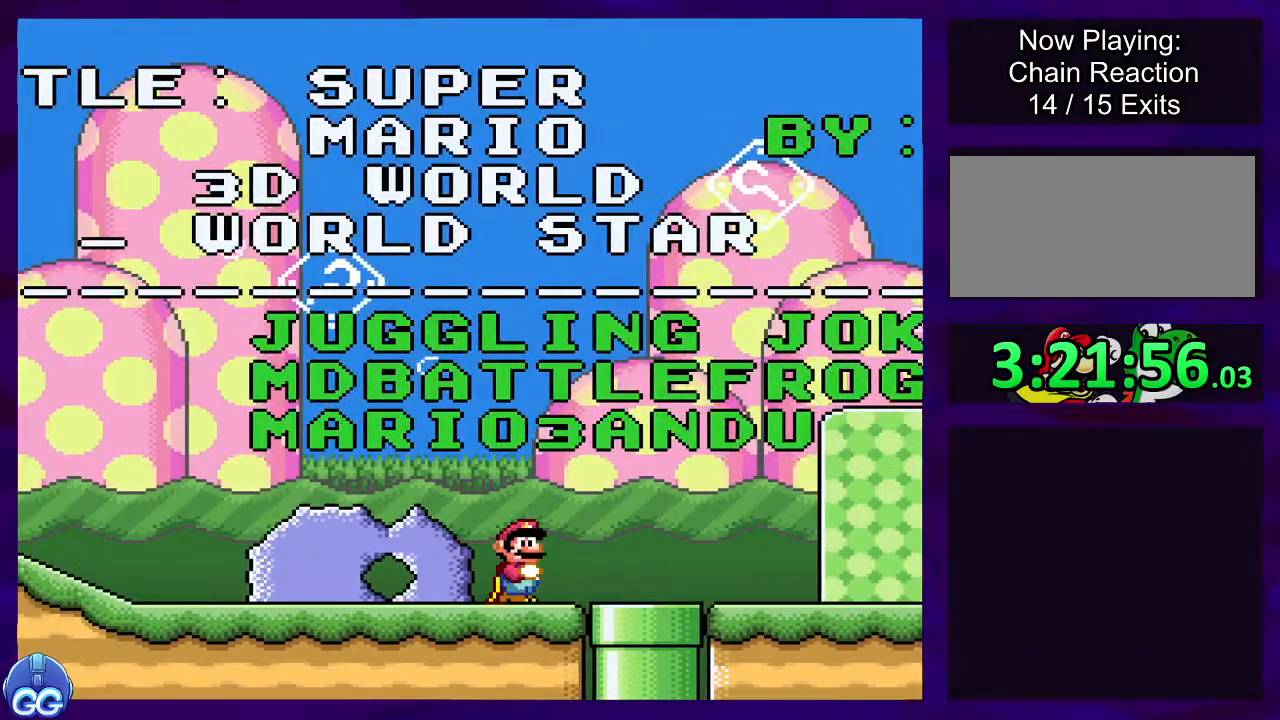
{"buttons": ["X", "DPAD_RIGHT"], "events": [[50, "DPAD_RIGHT", "down"]]}
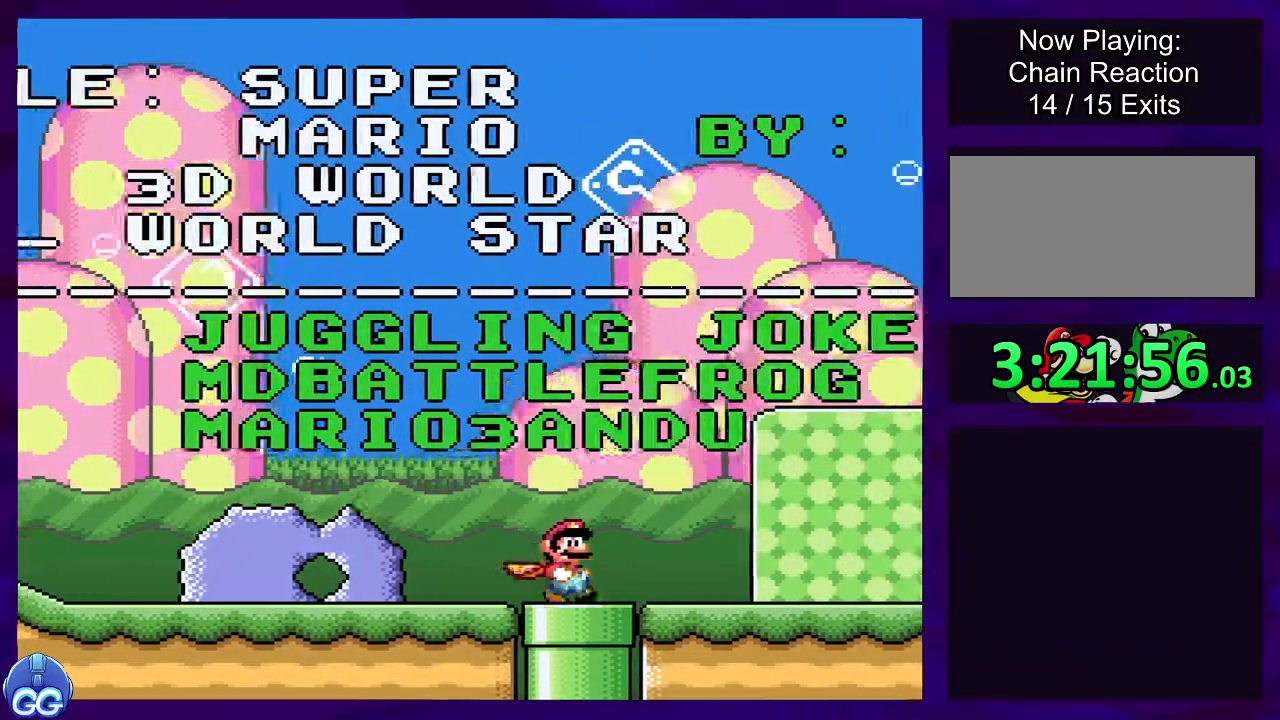
{"buttons": ["X"], "events": [[150, "DPAD_RIGHT", "up"]]}
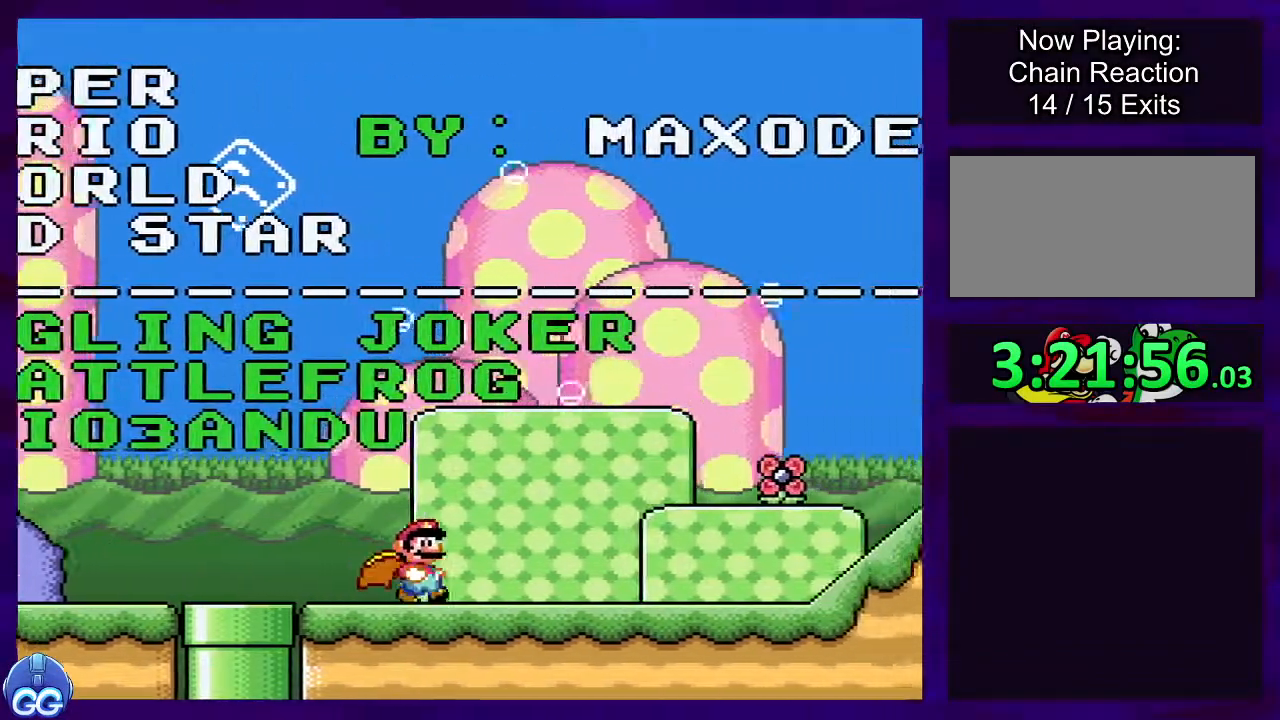
{"buttons": ["X", "DPAD_RIGHT"], "events": [[167, "DPAD_RIGHT", "down"]]}
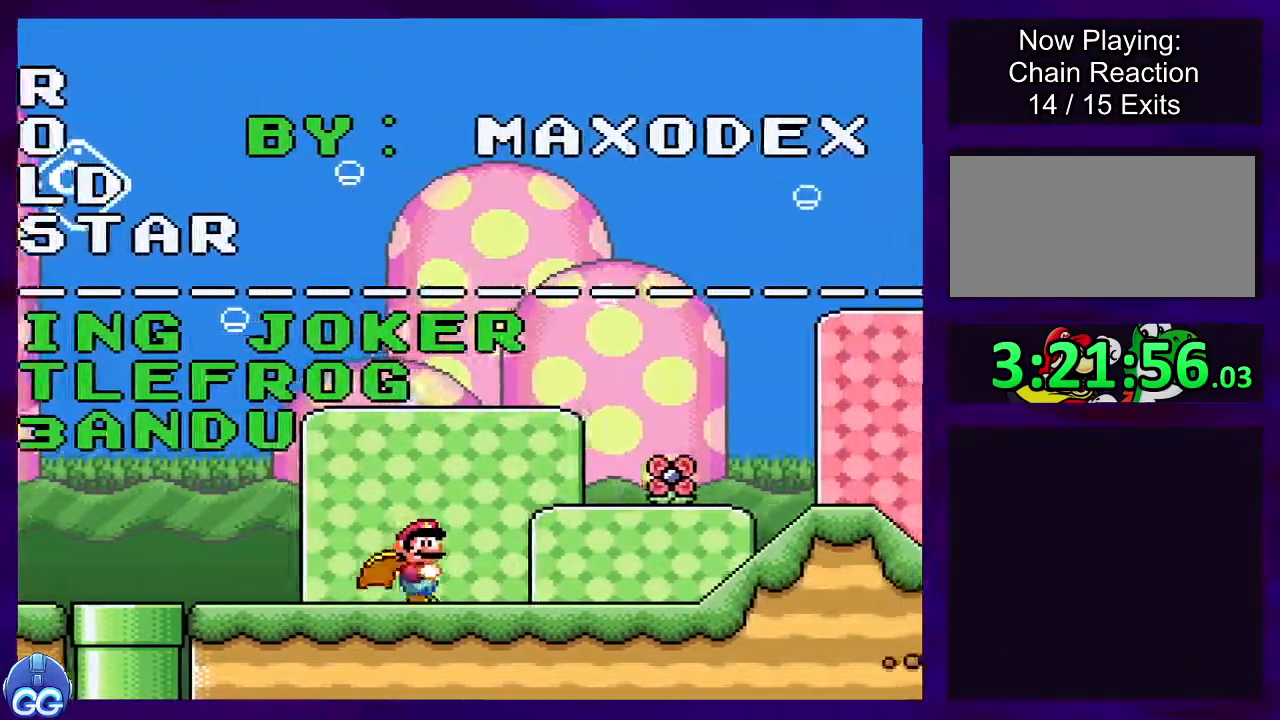
{"buttons": ["X"], "events": [[17, "DPAD_RIGHT", "up"]]}
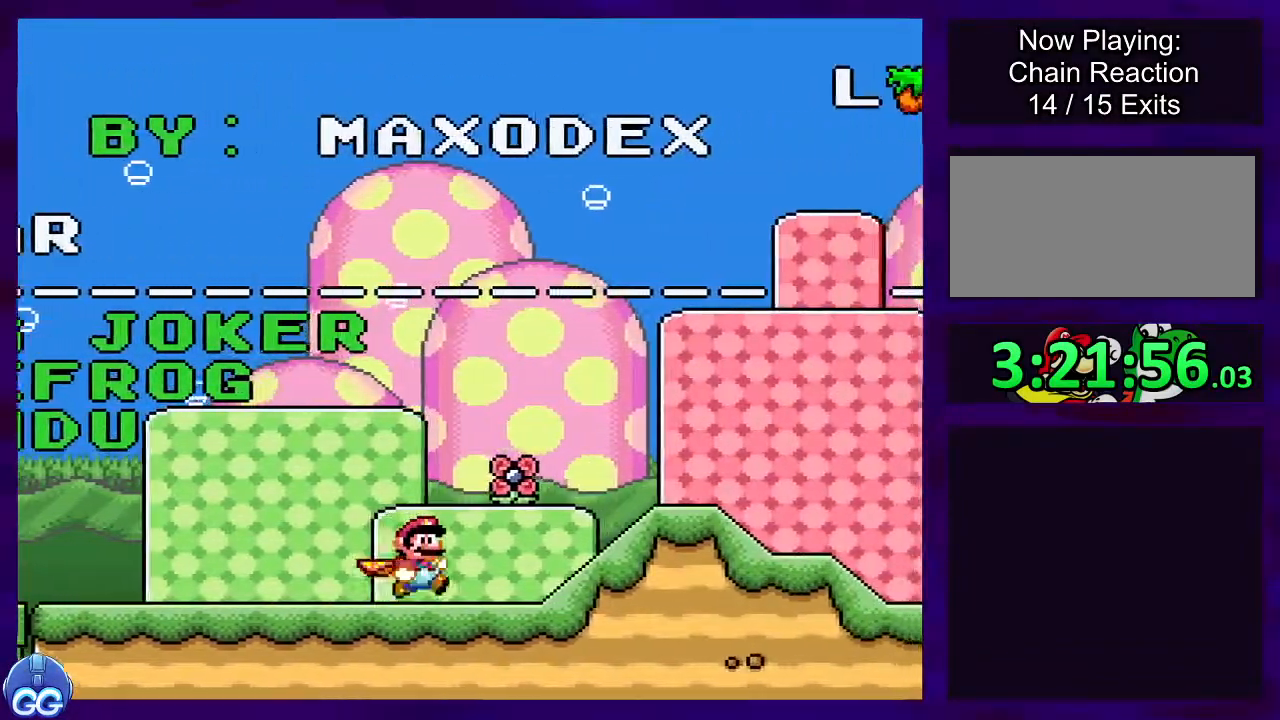
{"buttons": ["X"], "events": []}
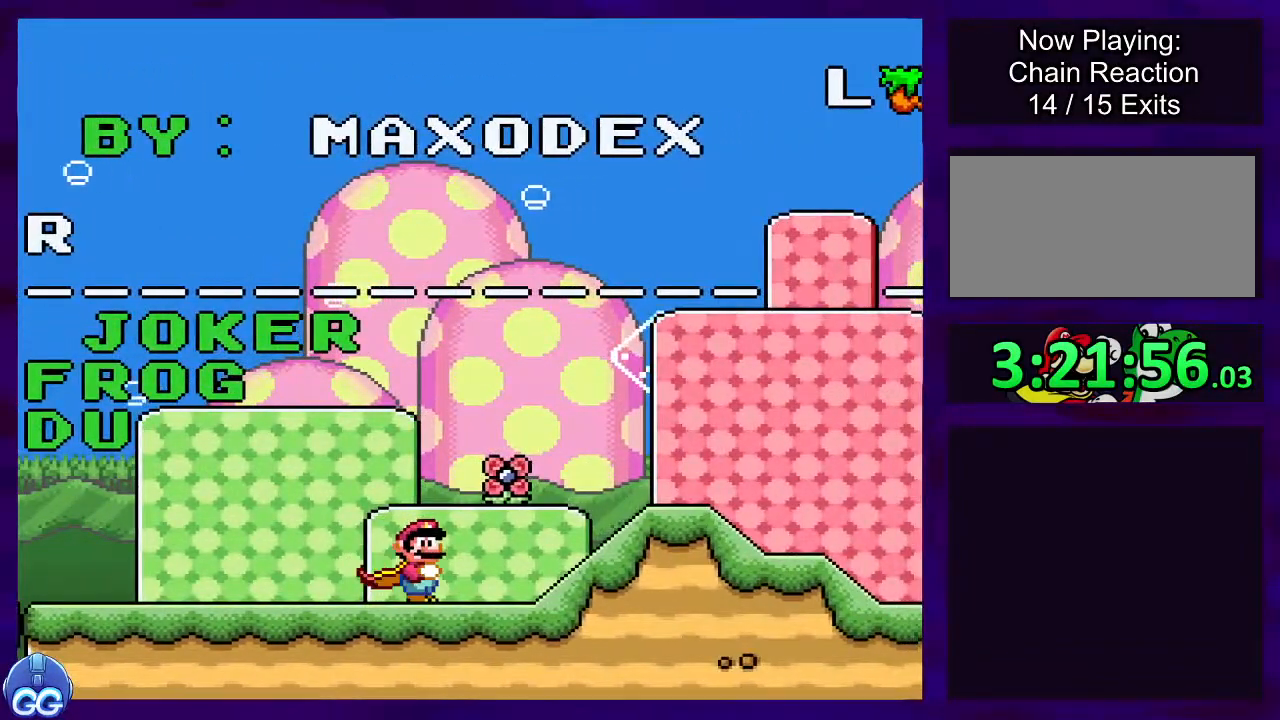
{"buttons": ["X"], "events": []}
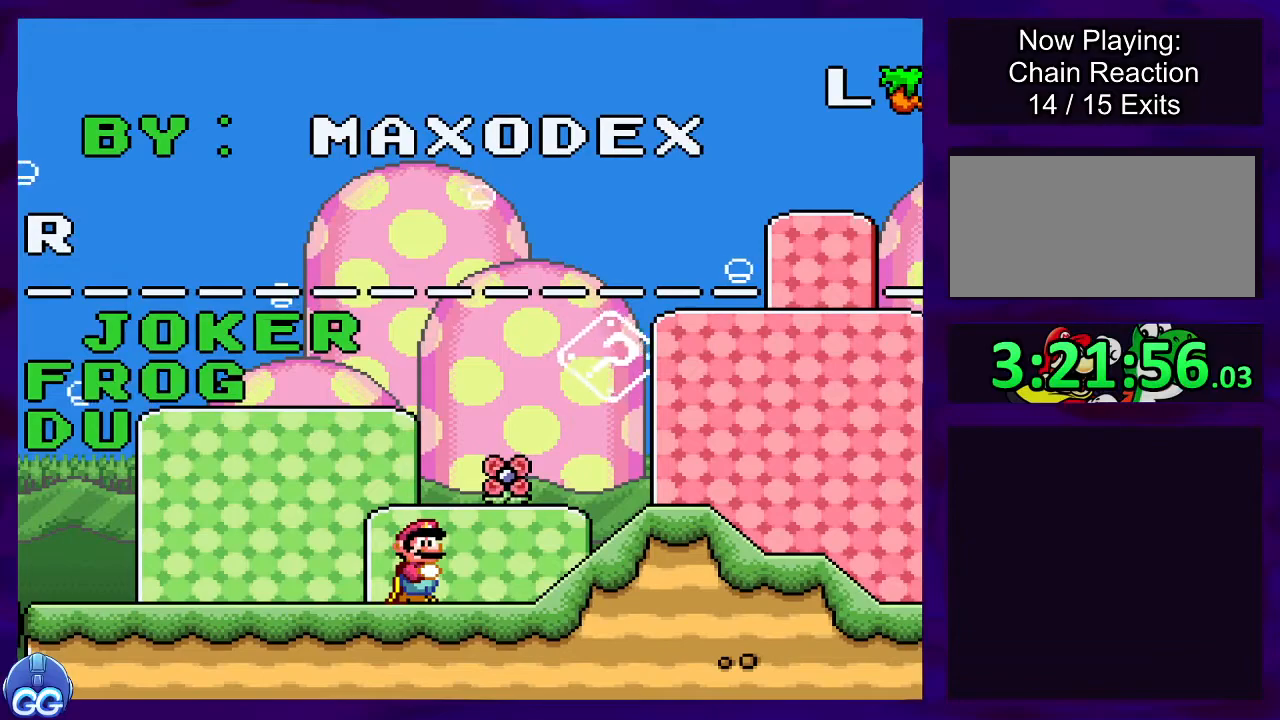
{"buttons": ["X"], "events": [[250, "DPAD_RIGHT", "down"], [283, "B", "down"], [333, "B", "up"], [434, "DPAD_RIGHT", "up"]]}
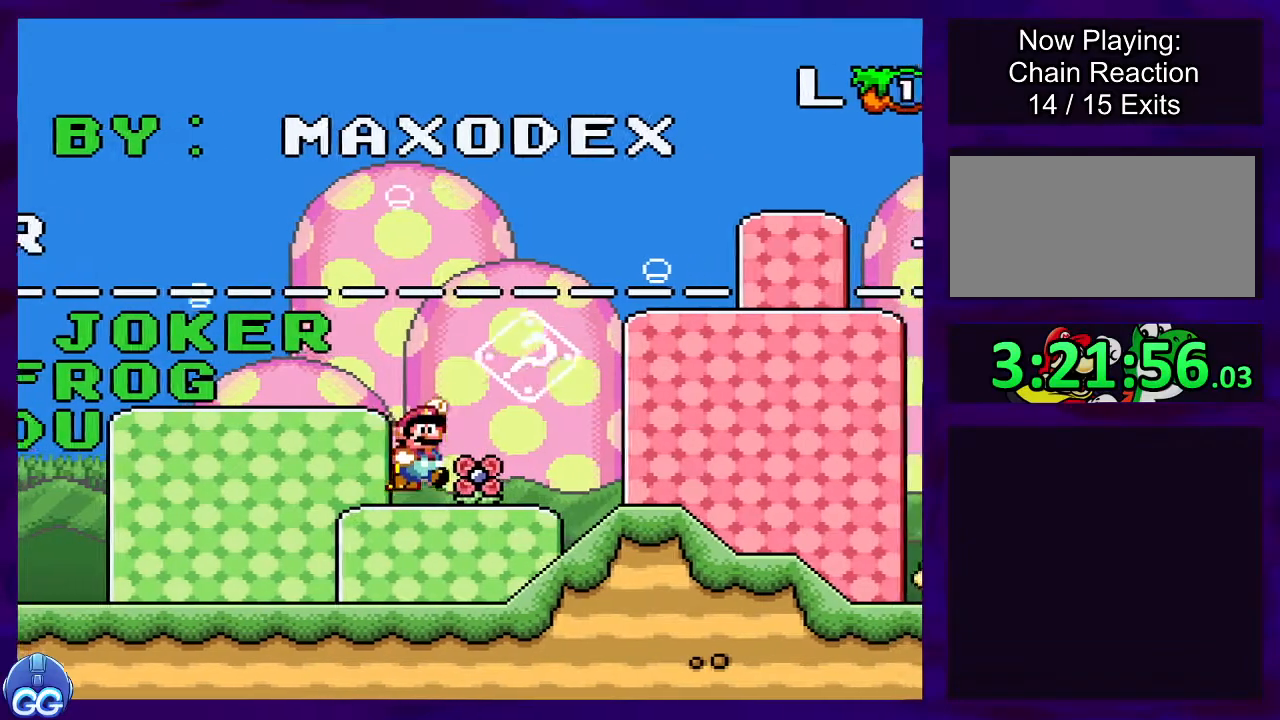
{"buttons": ["X"], "events": []}
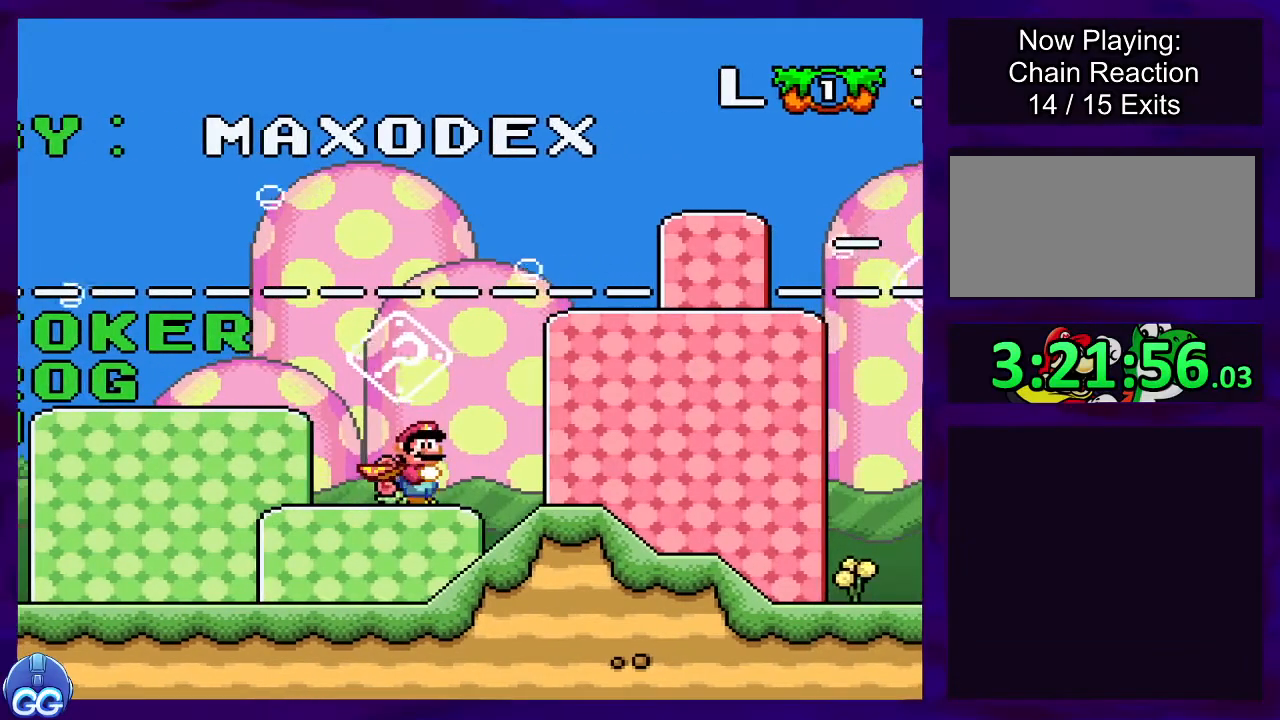
{"buttons": ["X"], "events": []}
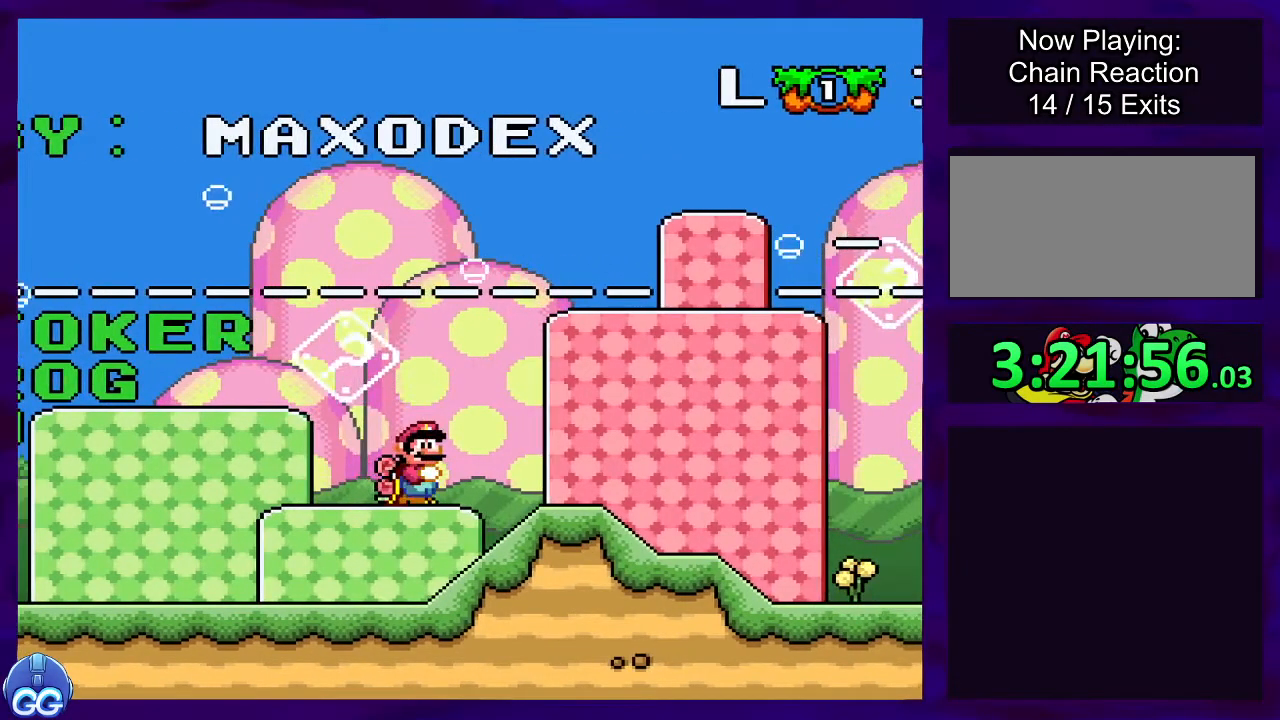
{"buttons": ["X"], "events": []}
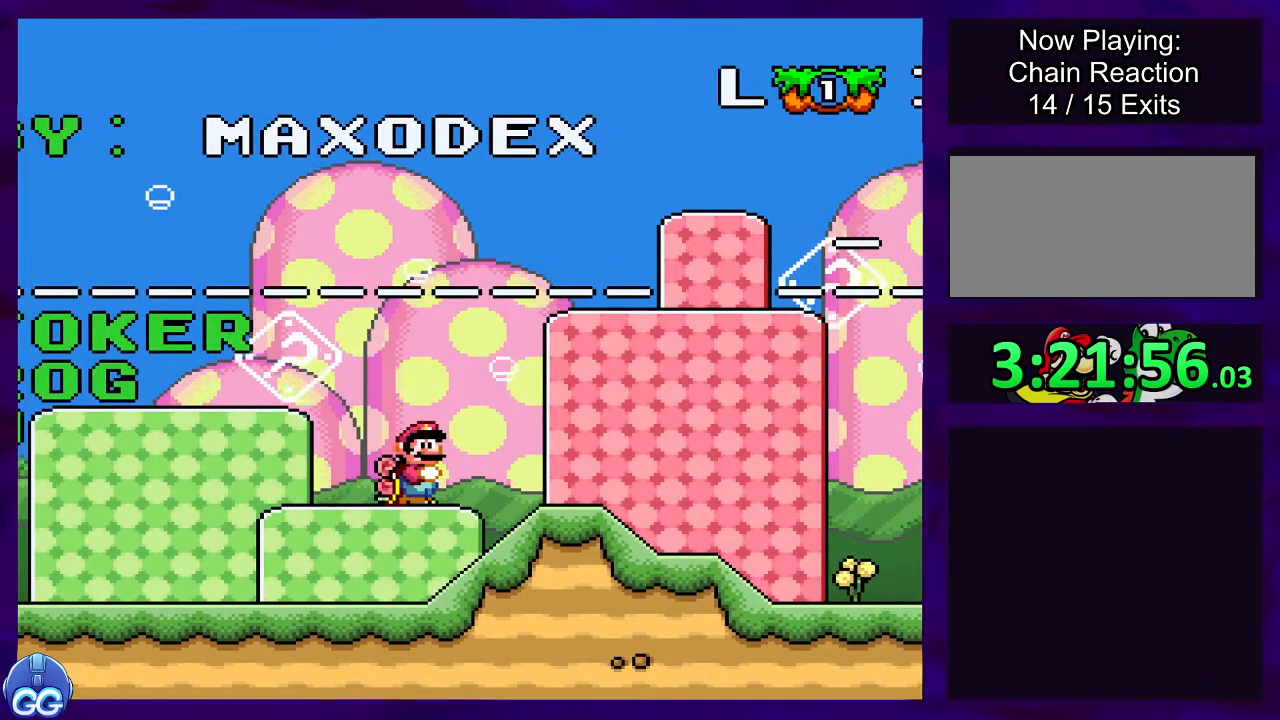
{"buttons": ["X"], "events": []}
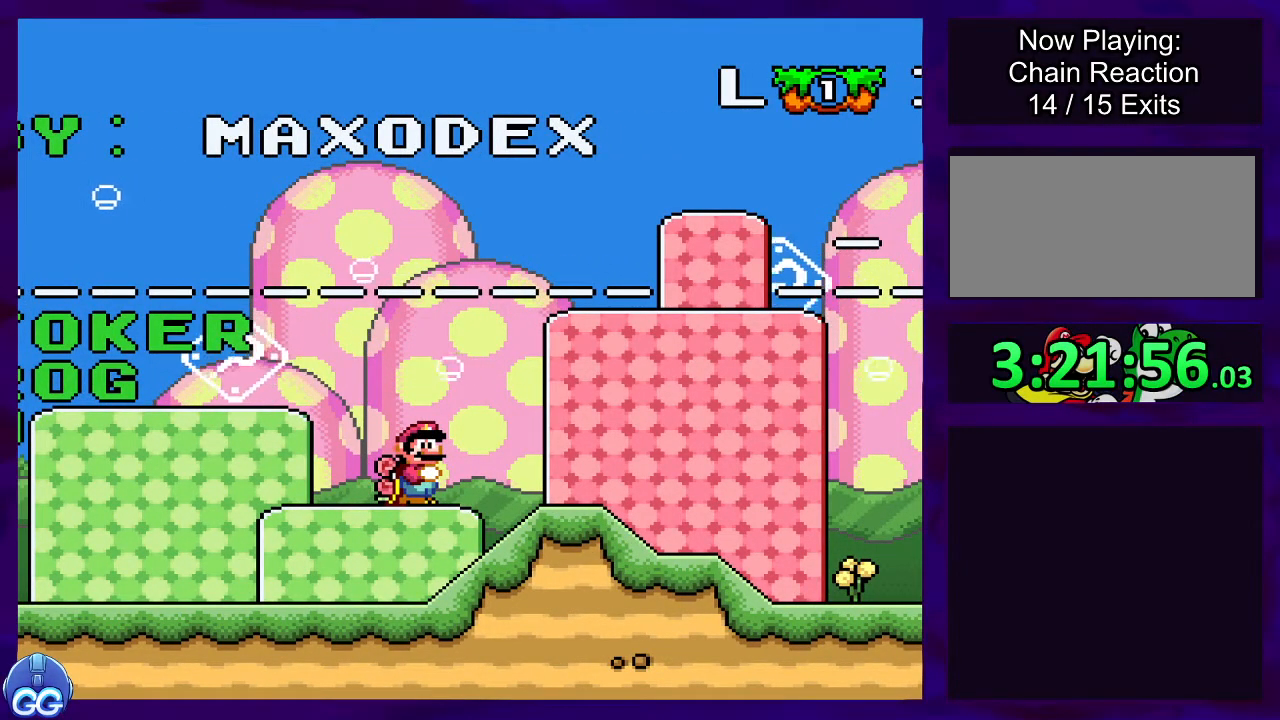
{"buttons": ["X"], "events": []}
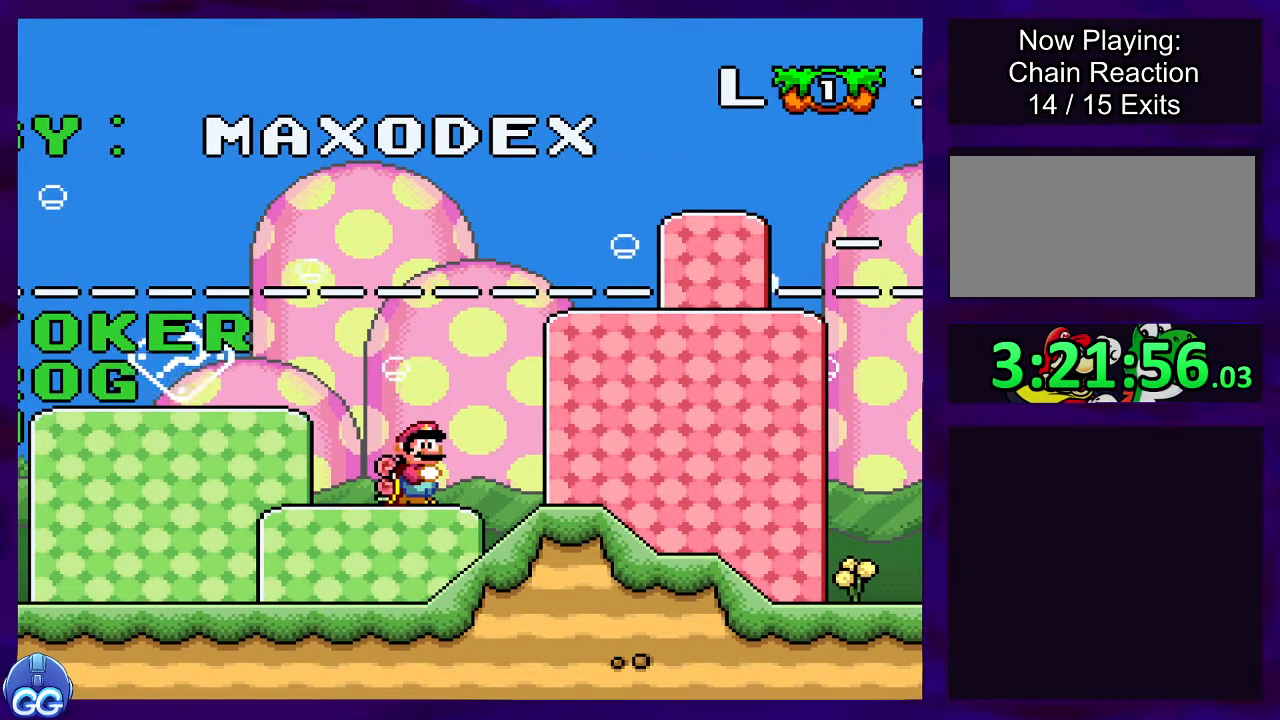
{"buttons": ["X"], "events": []}
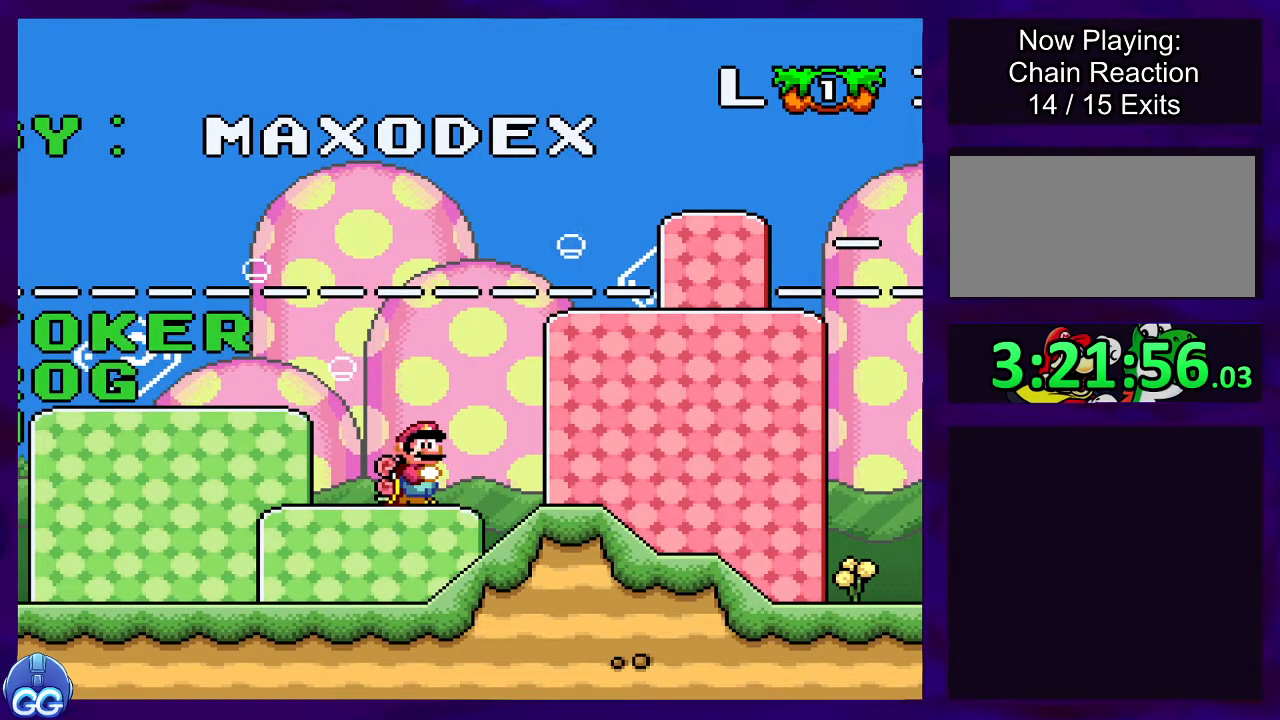
{"buttons": ["X"], "events": []}